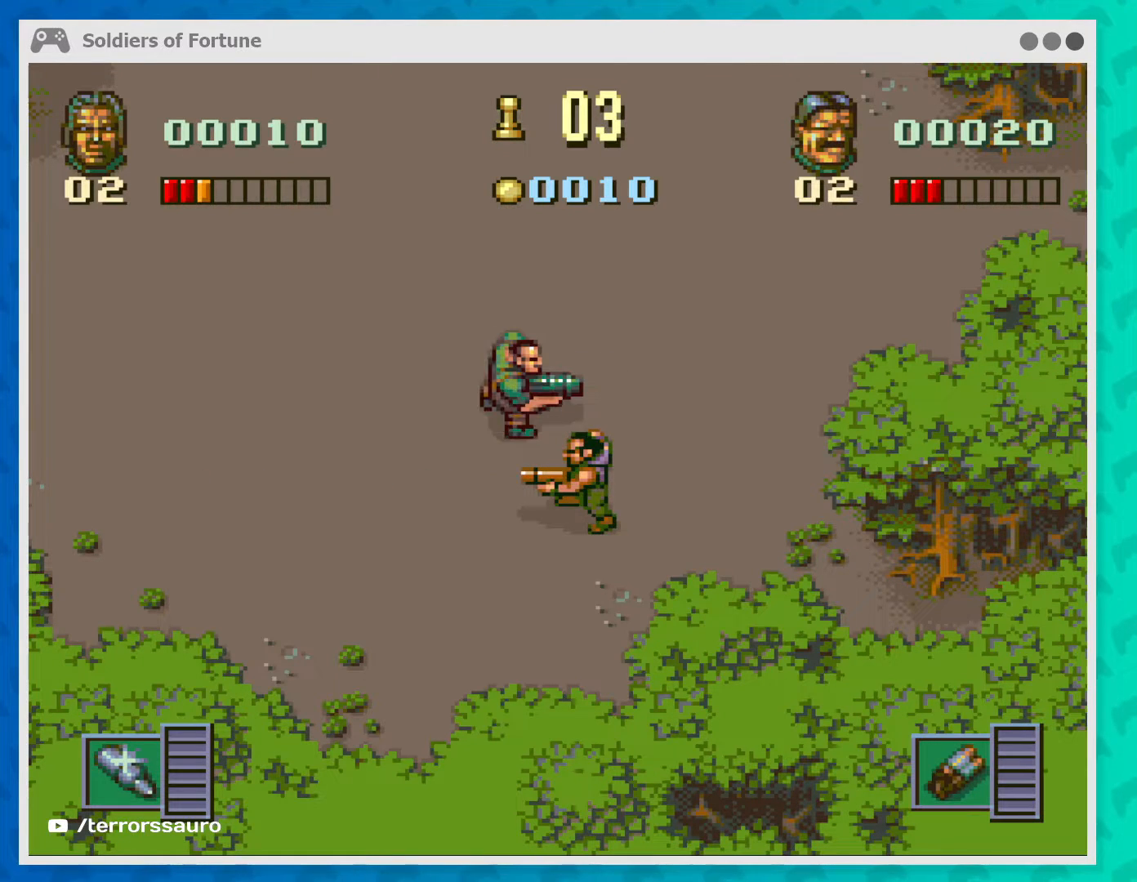
Gameplay with a controller (Xbox layout); each line is a JSON object with the inputs held at the frame after it. "events" lists button and stick changes between this image and that frame as [ms after this image, input, new state], when the widget could be followed in between. Not read: L1 L3 R3 right_stick.
{"buttons": [], "left_stick": "center", "events": [[167, "B", "down"], [300, "B", "up"]]}
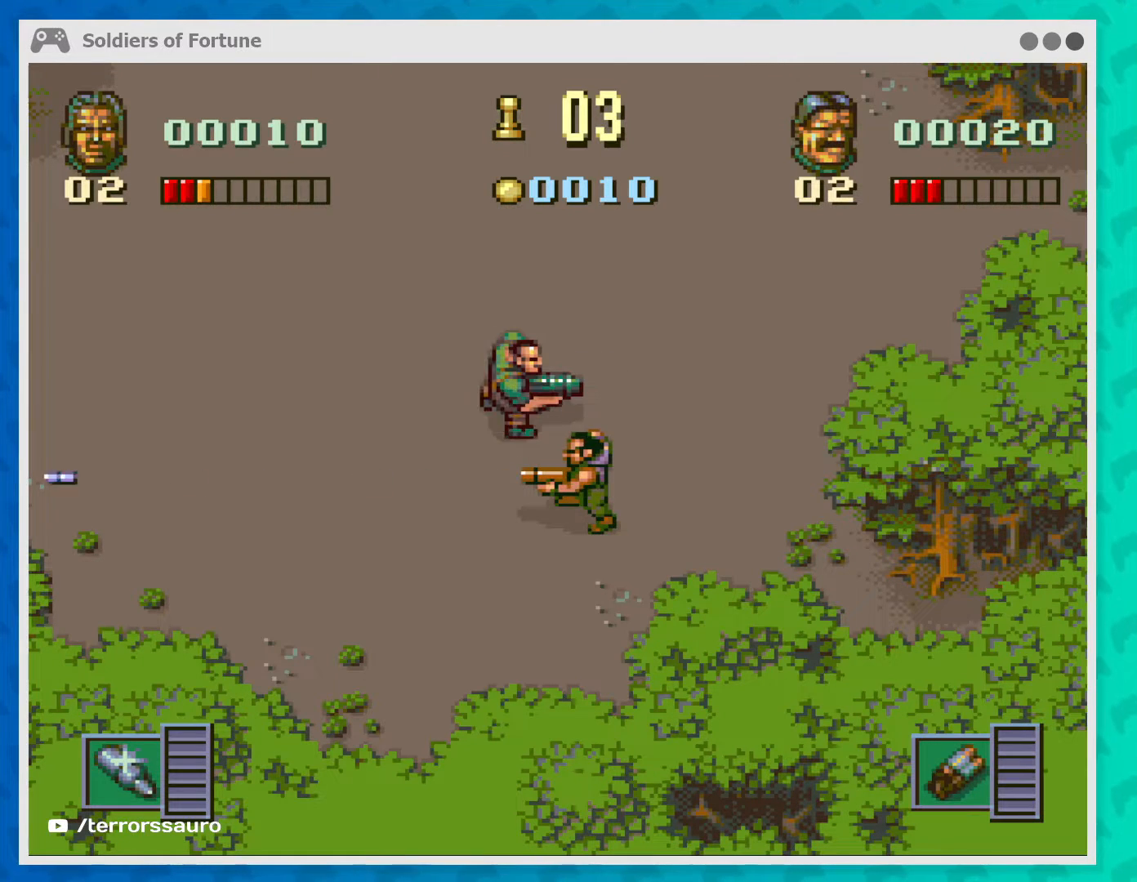
{"buttons": [], "left_stick": "up", "events": [[33, "left_stick", "down"], [333, "left_stick", "center"], [500, "left_stick", "up"]]}
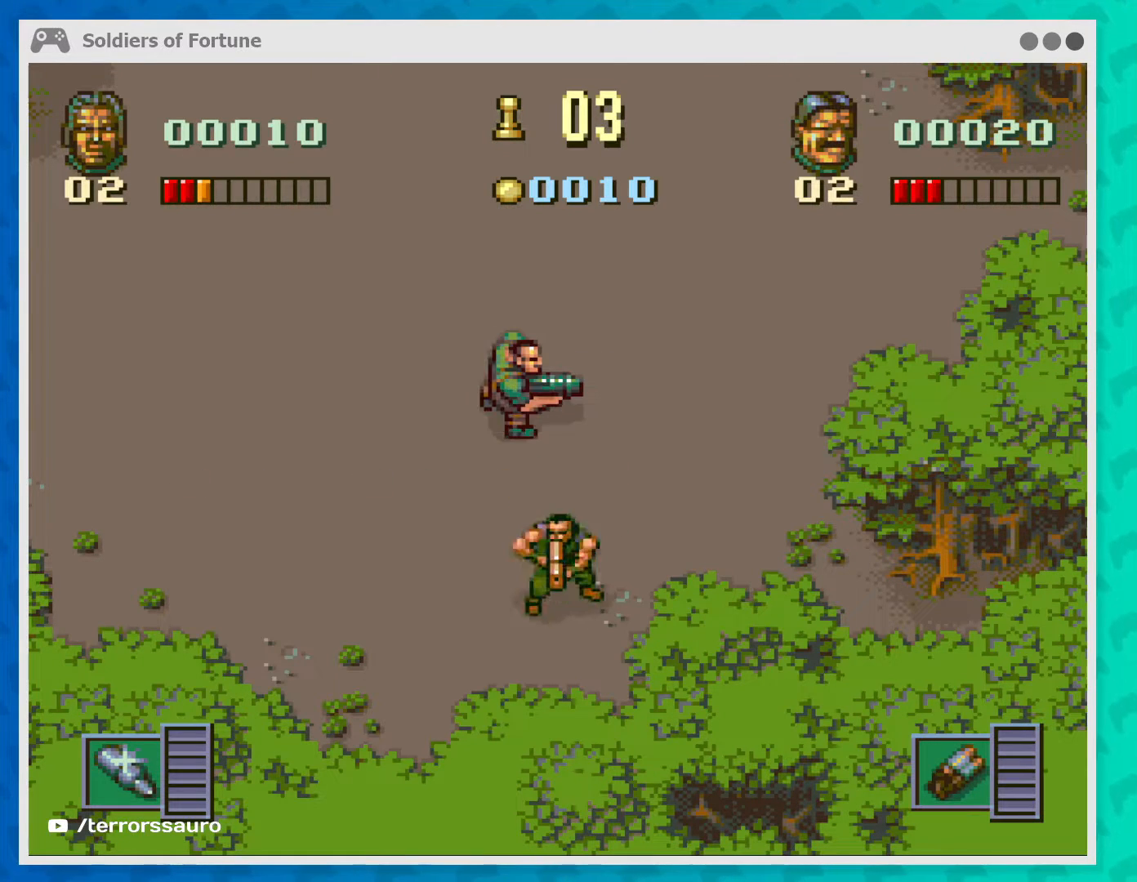
{"buttons": [], "left_stick": "left", "events": [[200, "left_stick", "center"], [367, "left_stick", "left"]]}
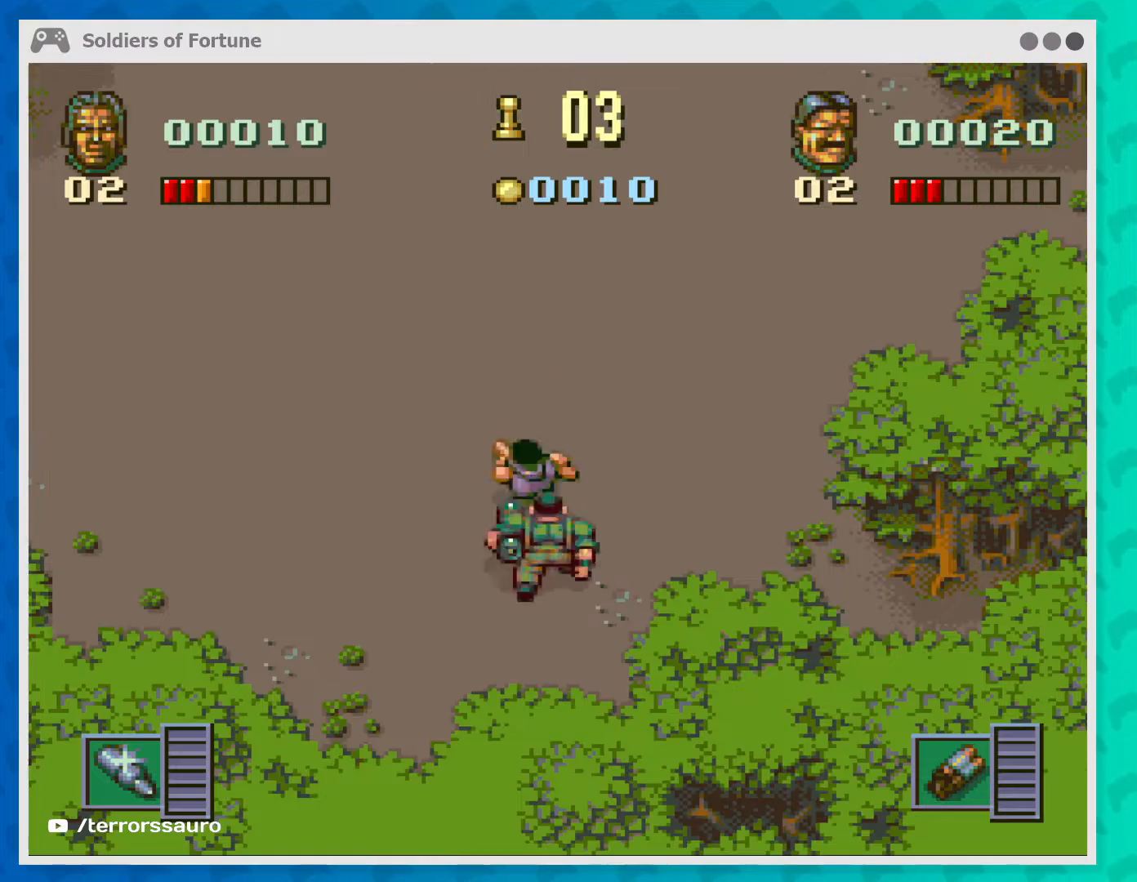
{"buttons": [], "left_stick": "up", "events": [[233, "left_stick", "up-left"], [333, "left_stick", "up"]]}
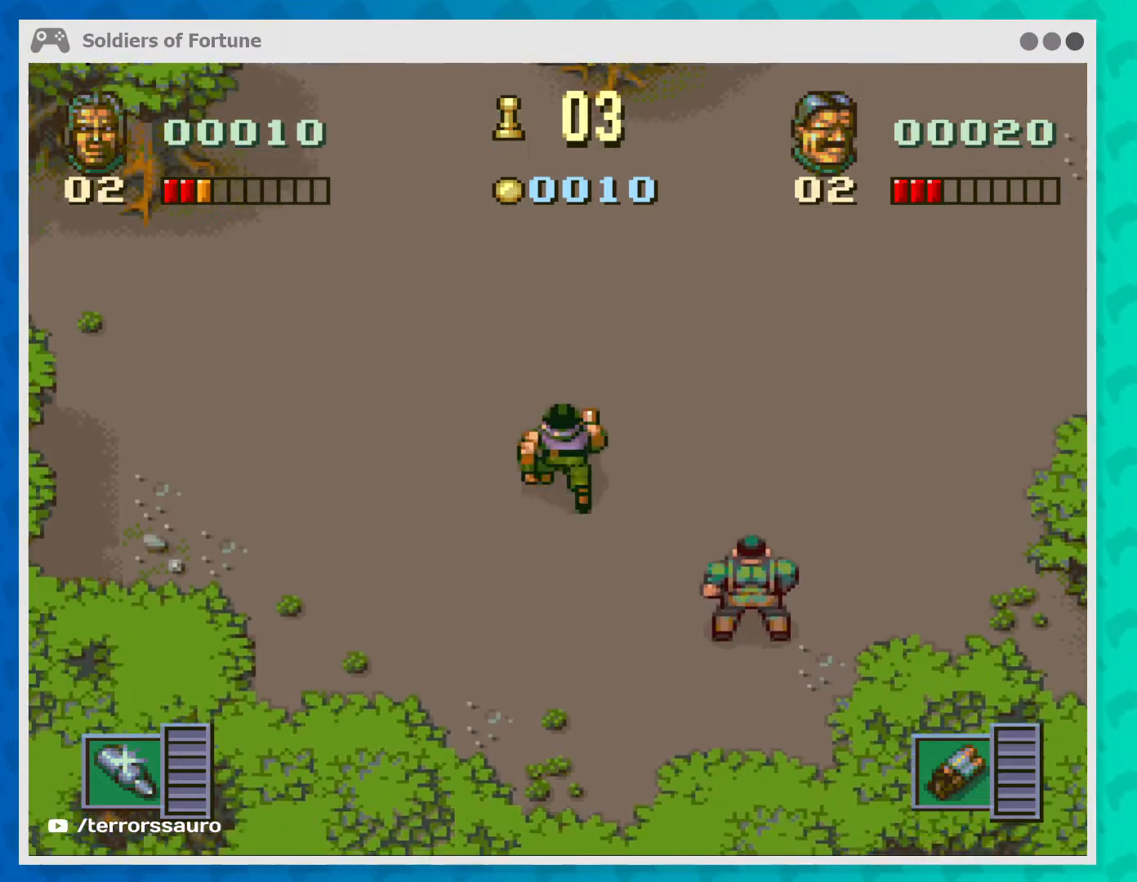
{"buttons": ["B"], "left_stick": "center", "events": [[400, "B", "down"], [433, "left_stick", "center"]]}
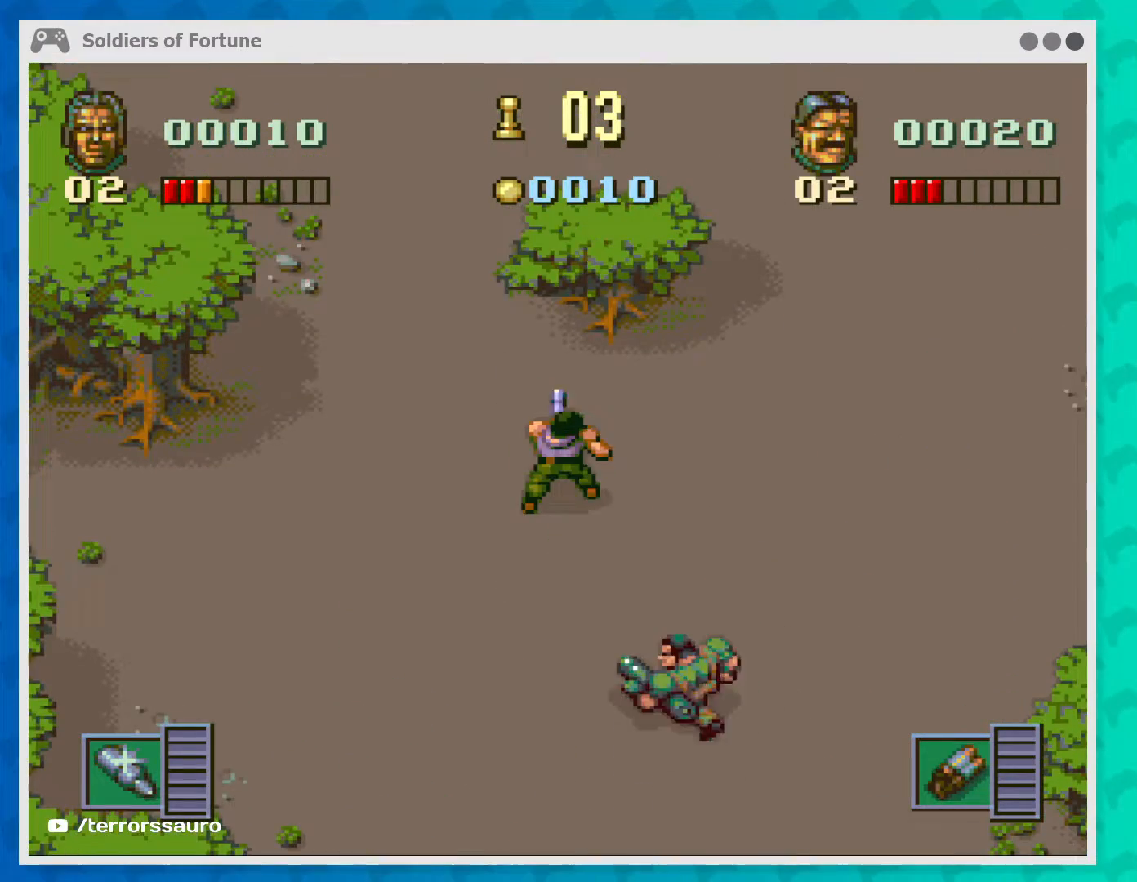
{"buttons": [], "left_stick": "up-left", "events": [[33, "B", "up"], [233, "left_stick", "left"], [300, "left_stick", "up-left"]]}
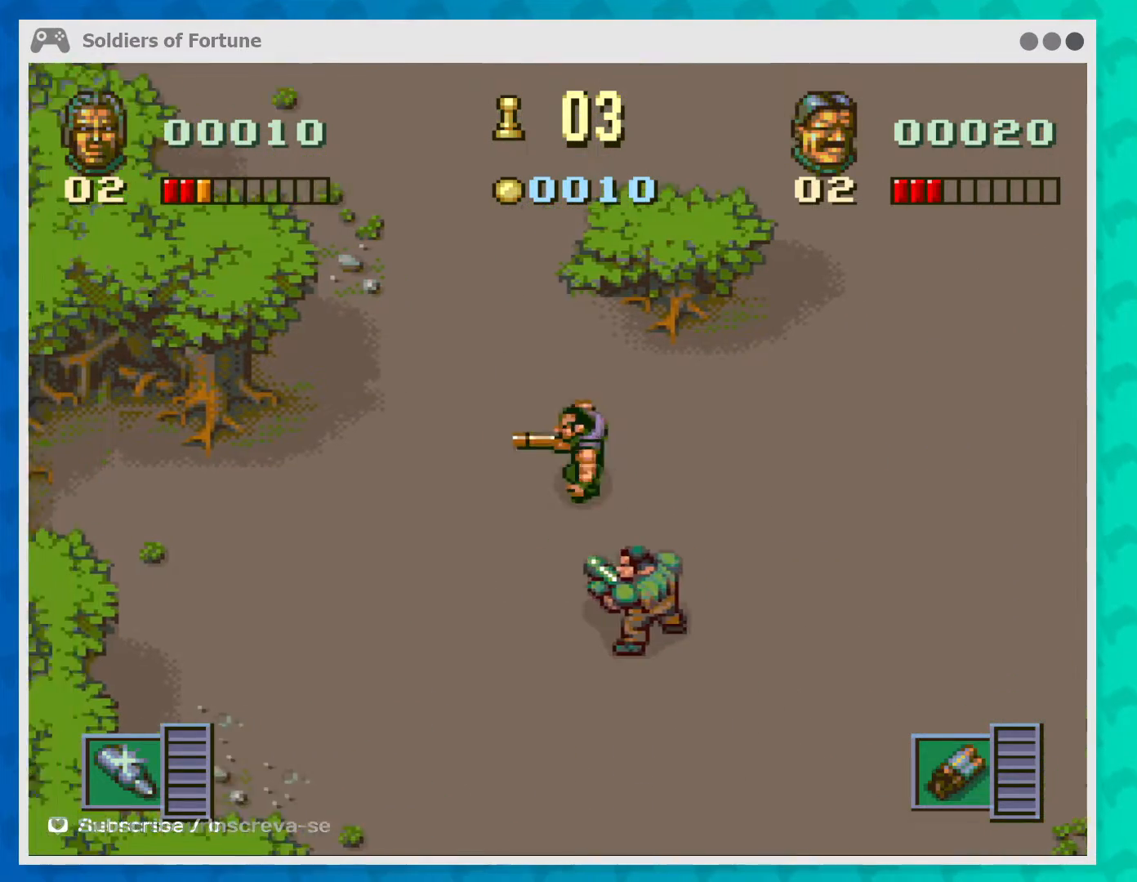
{"buttons": [], "left_stick": "center", "events": [[100, "left_stick", "up"], [267, "B", "down"], [300, "B", "up"], [500, "left_stick", "center"]]}
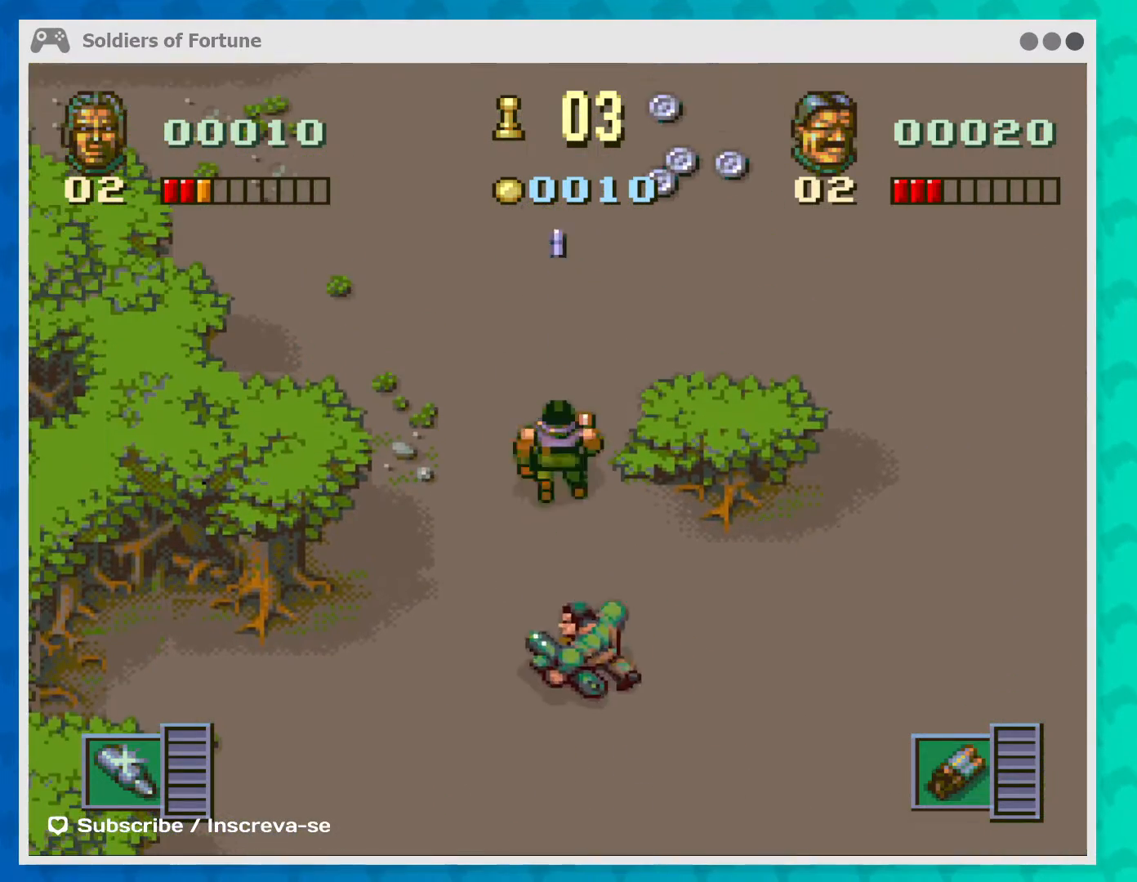
{"buttons": [], "left_stick": "up-right", "events": [[233, "left_stick", "up"], [500, "left_stick", "up-right"]]}
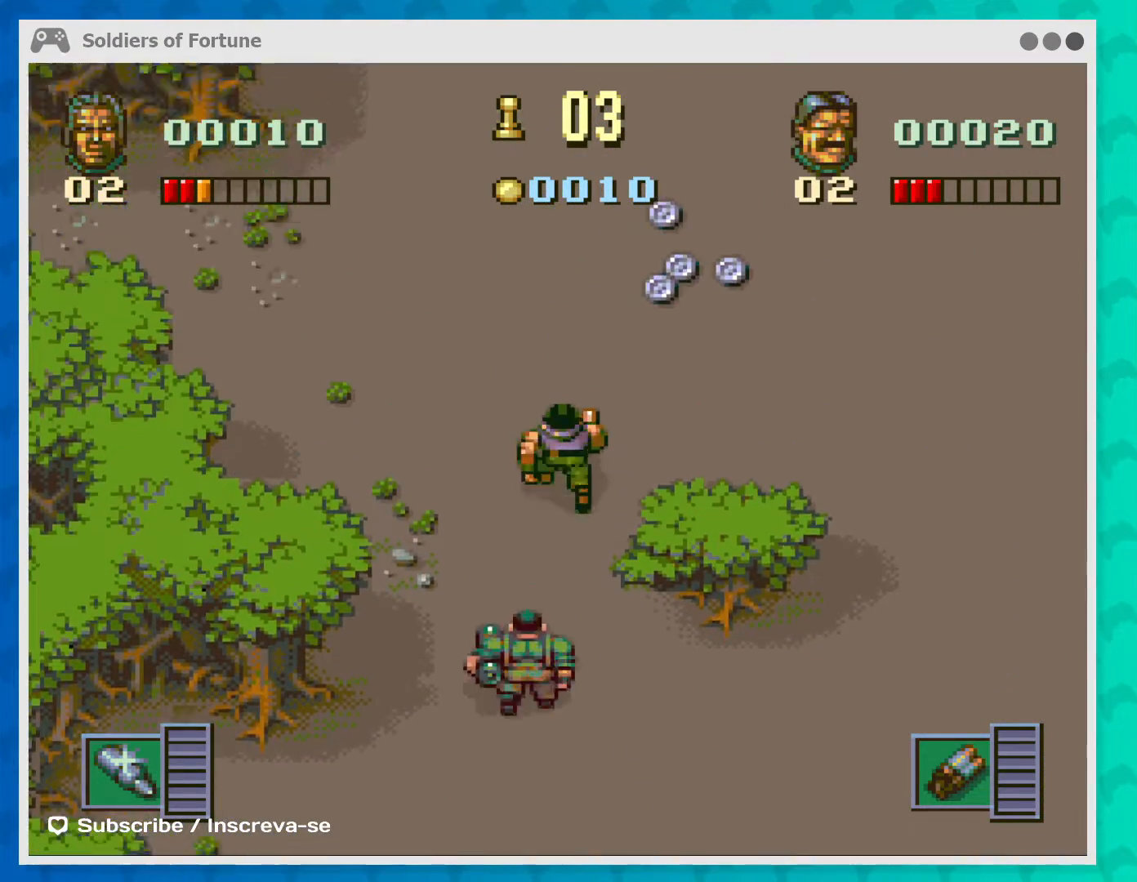
{"buttons": [], "left_stick": "up", "events": [[400, "left_stick", "up"]]}
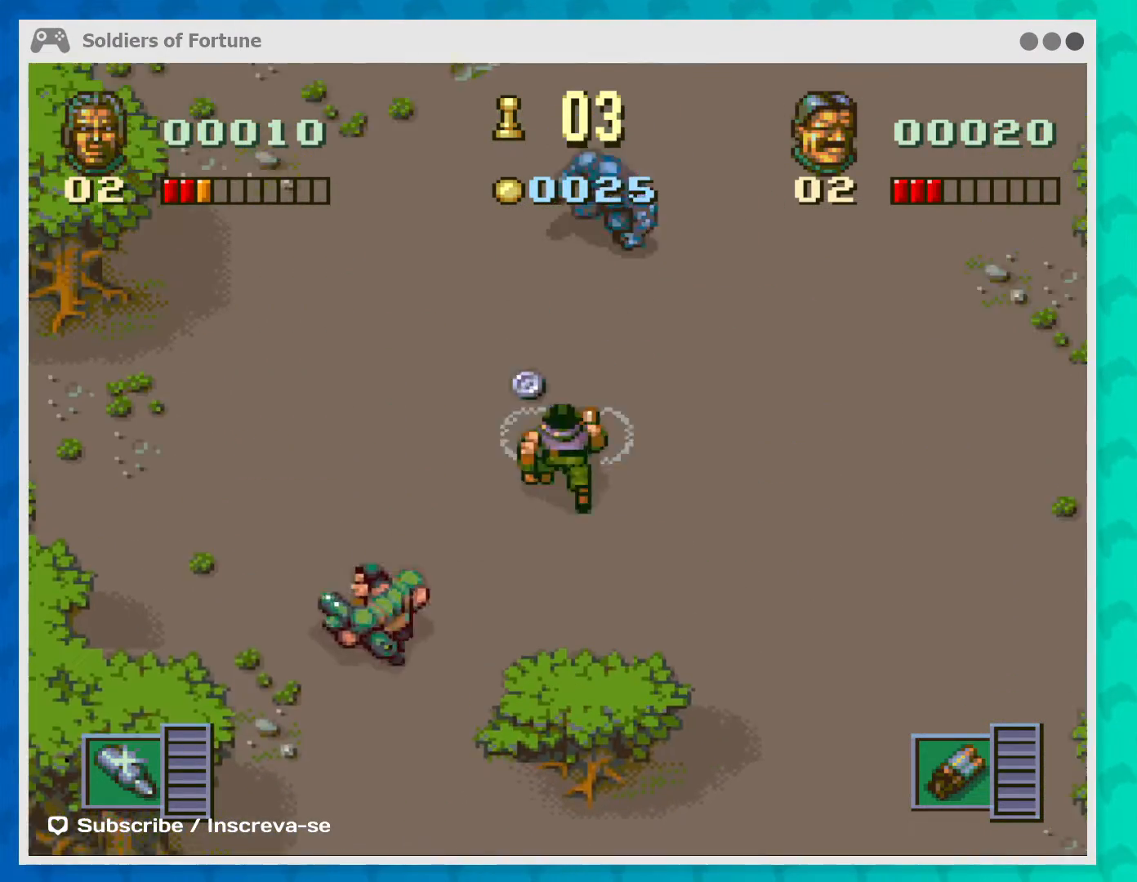
{"buttons": [], "left_stick": "down-right", "events": [[133, "left_stick", "down"], [467, "left_stick", "down-right"]]}
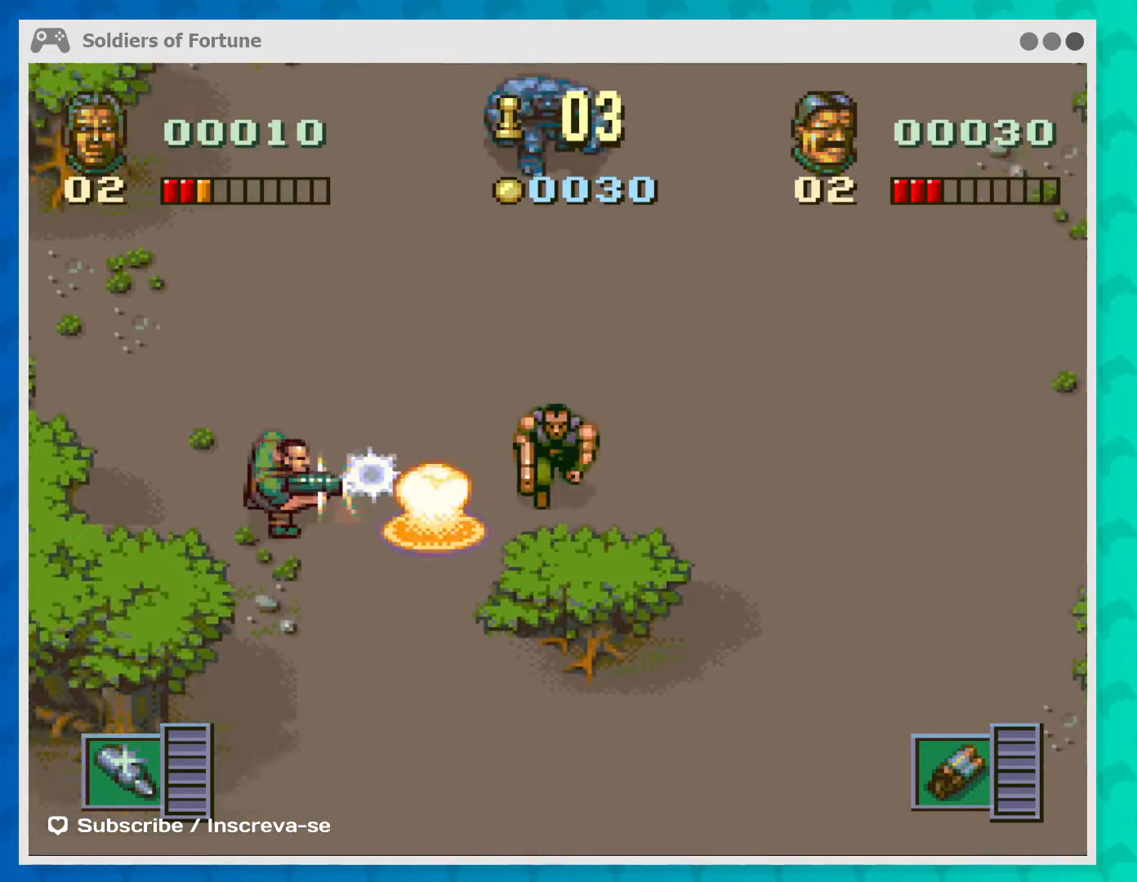
{"buttons": [], "left_stick": "up-right", "events": [[33, "left_stick", "right"], [467, "left_stick", "up-right"]]}
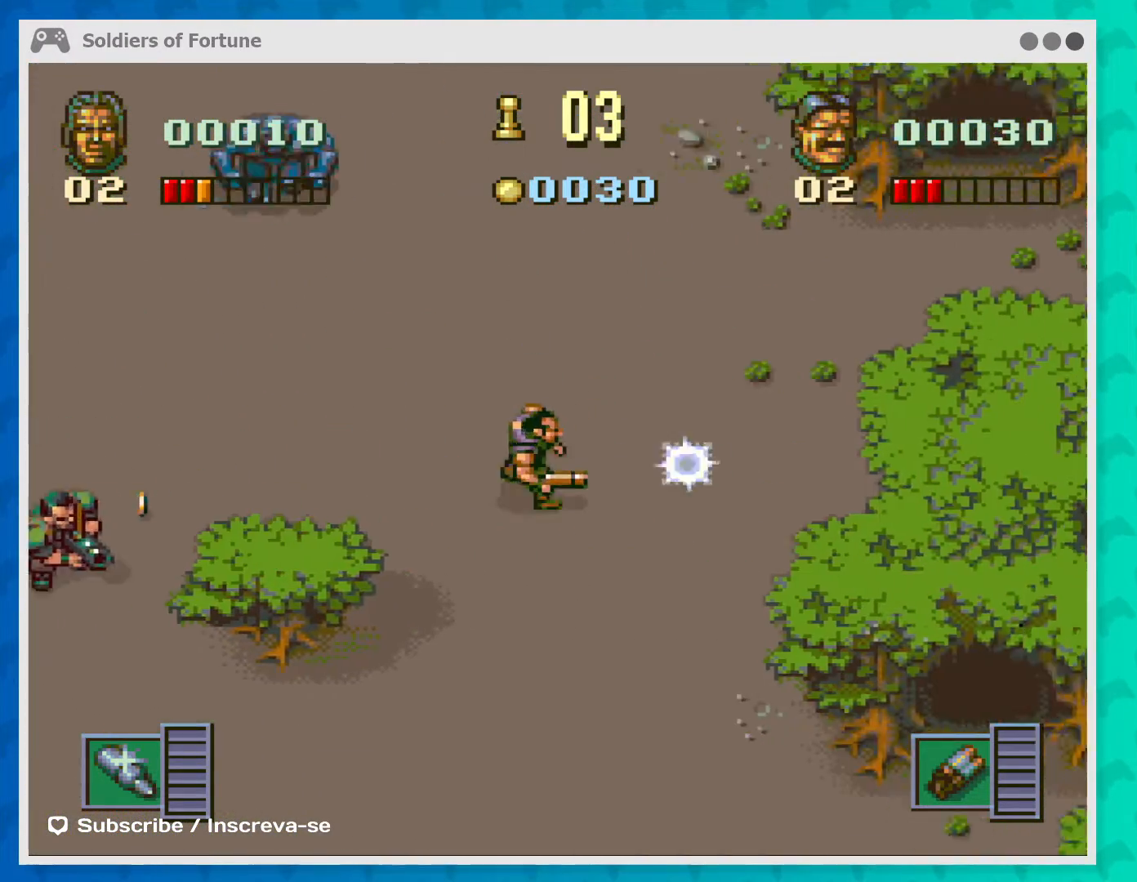
{"buttons": ["B"], "left_stick": "up-left", "events": [[67, "left_stick", "up"], [367, "left_stick", "up-left"], [433, "B", "down"]]}
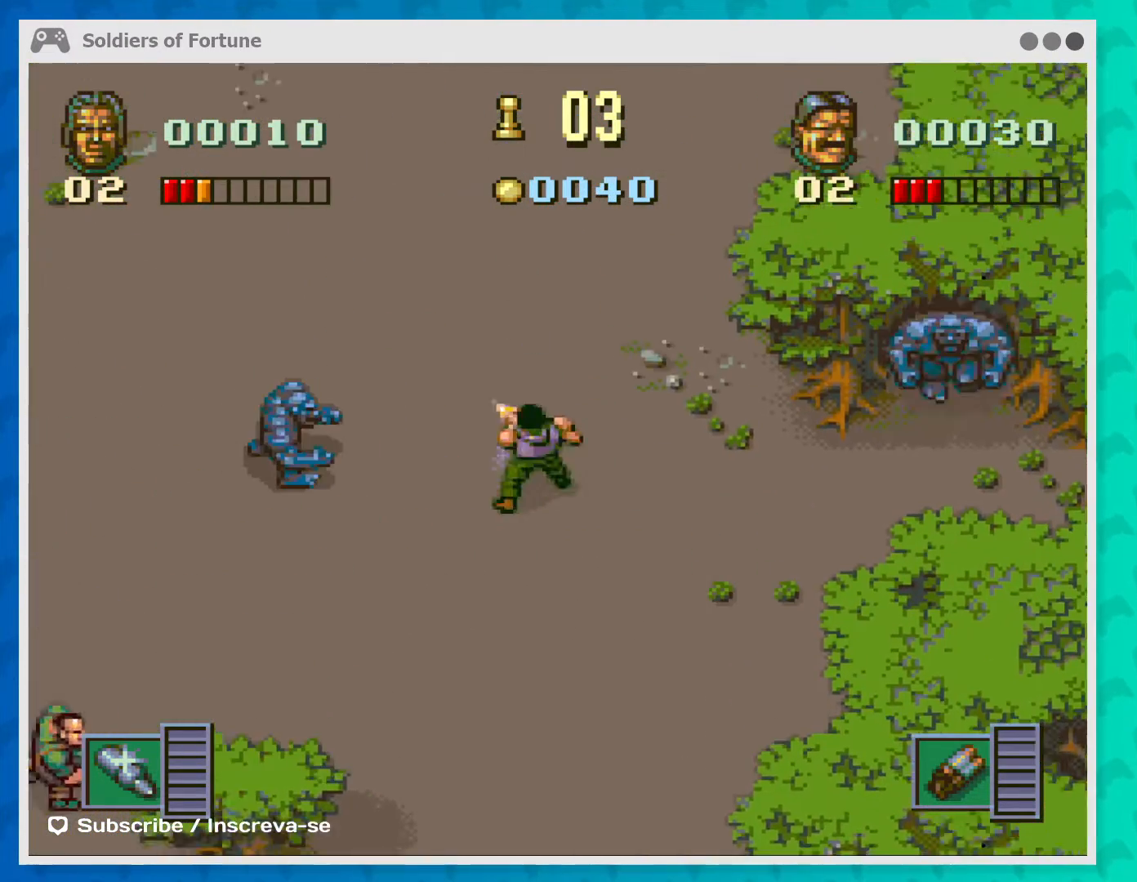
{"buttons": [], "left_stick": "down", "events": [[33, "B", "up"], [33, "left_stick", "center"], [100, "B", "down"], [167, "B", "up"], [233, "left_stick", "down-right"], [500, "left_stick", "down"]]}
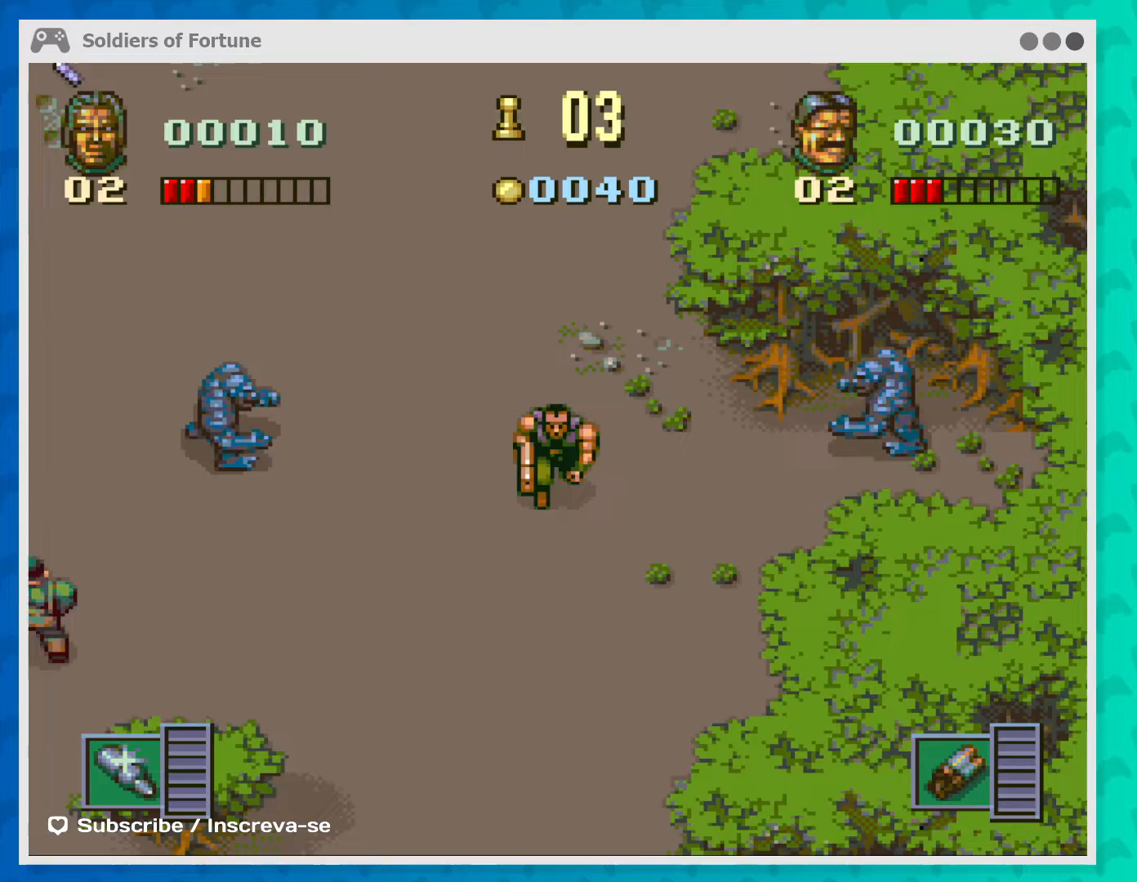
{"buttons": [], "left_stick": "up-left", "events": [[233, "left_stick", "down-left"], [500, "left_stick", "up-left"]]}
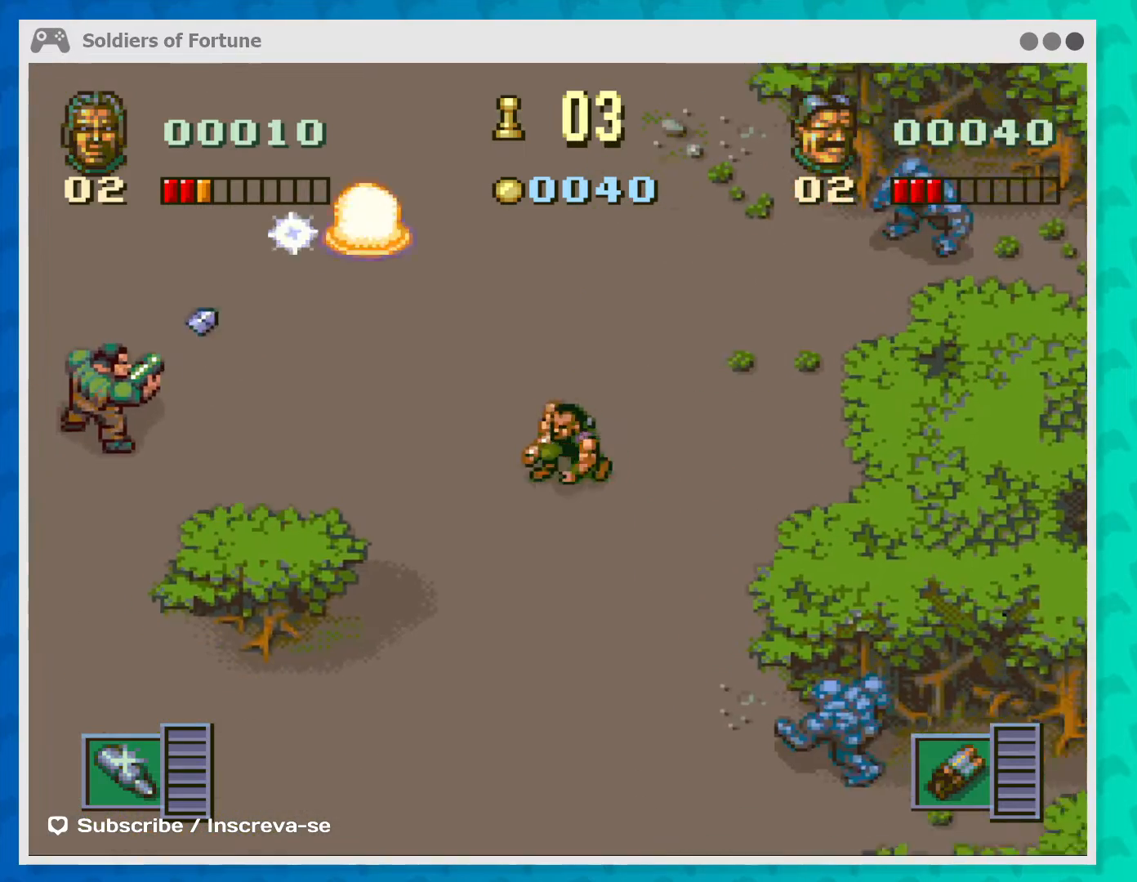
{"buttons": [], "left_stick": "up-left", "events": [[100, "B", "down"], [200, "B", "up"], [233, "B", "down"], [333, "B", "up"]]}
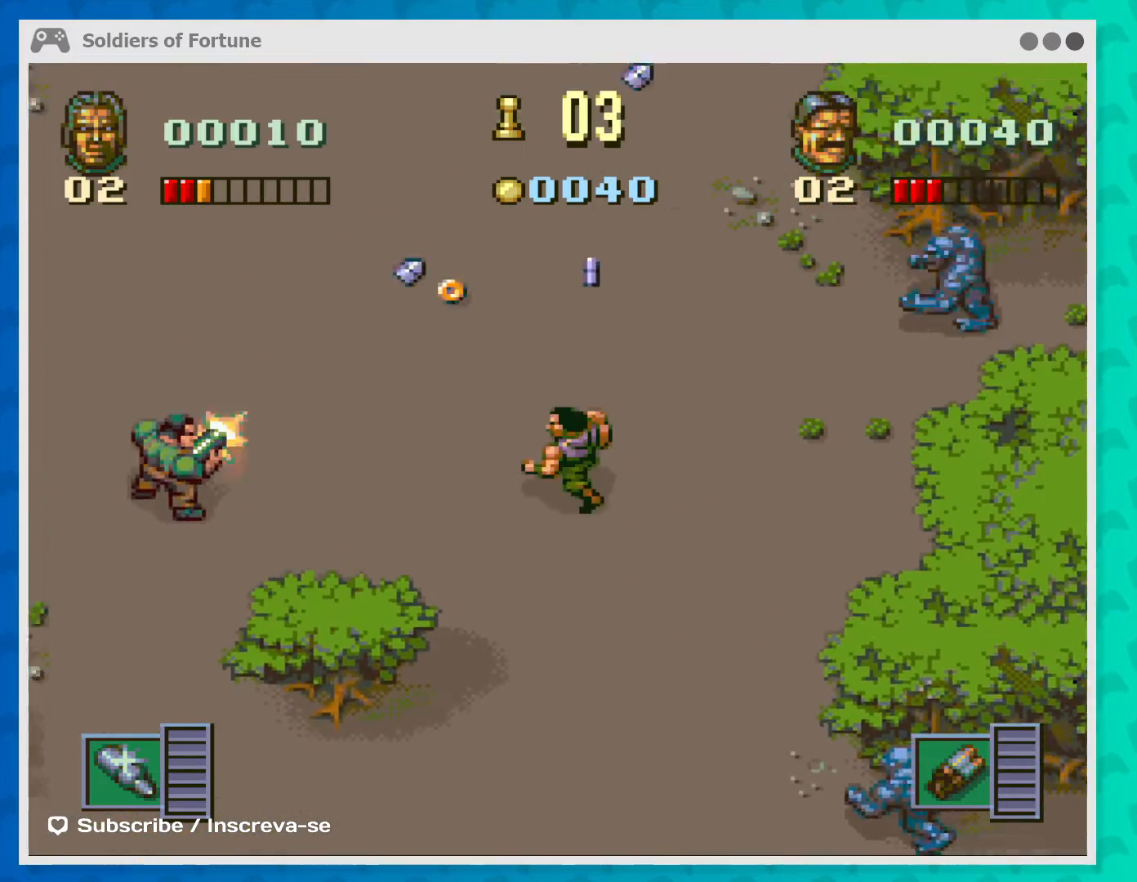
{"buttons": [], "left_stick": "up-left", "events": [[100, "left_stick", "center"], [200, "left_stick", "up-left"]]}
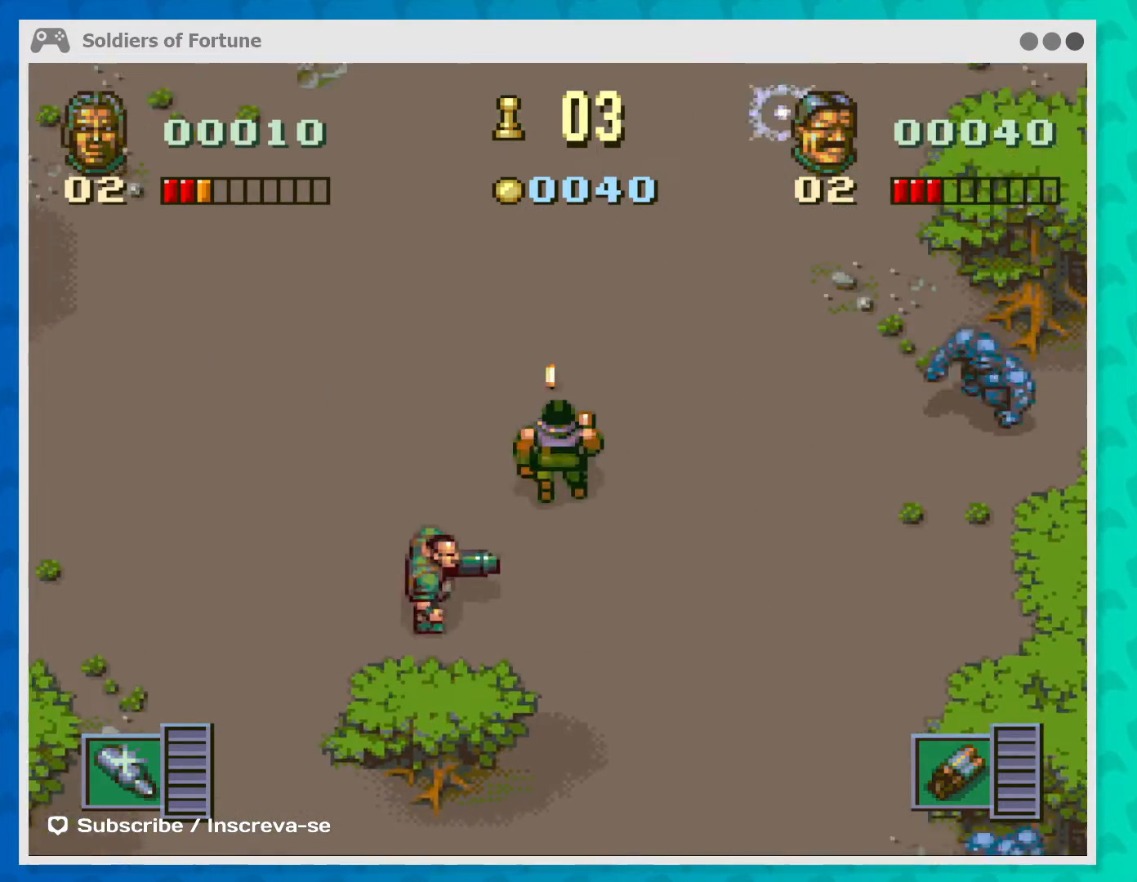
{"buttons": [], "left_stick": "center", "events": [[233, "left_stick", "right"], [467, "left_stick", "center"]]}
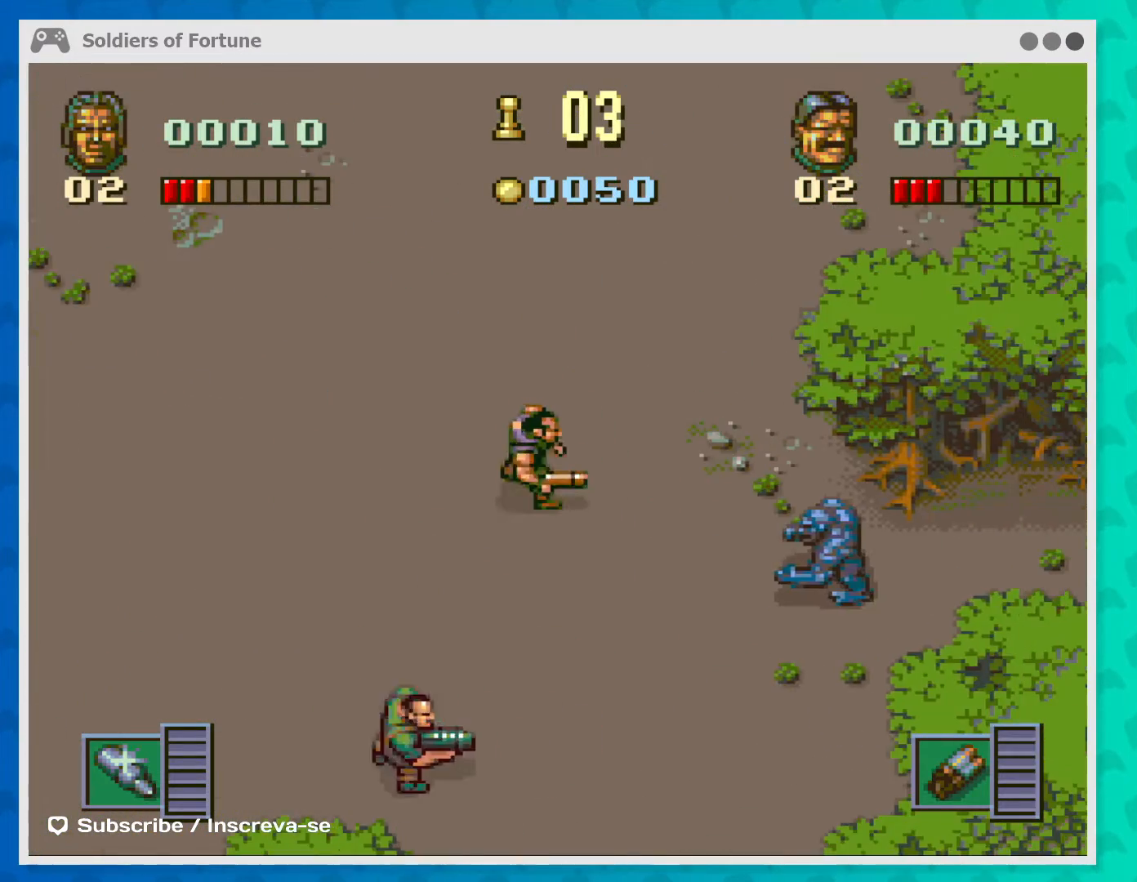
{"buttons": [], "left_stick": "down-left", "events": [[133, "B", "down"], [200, "left_stick", "down"], [267, "B", "up"], [467, "left_stick", "down-left"]]}
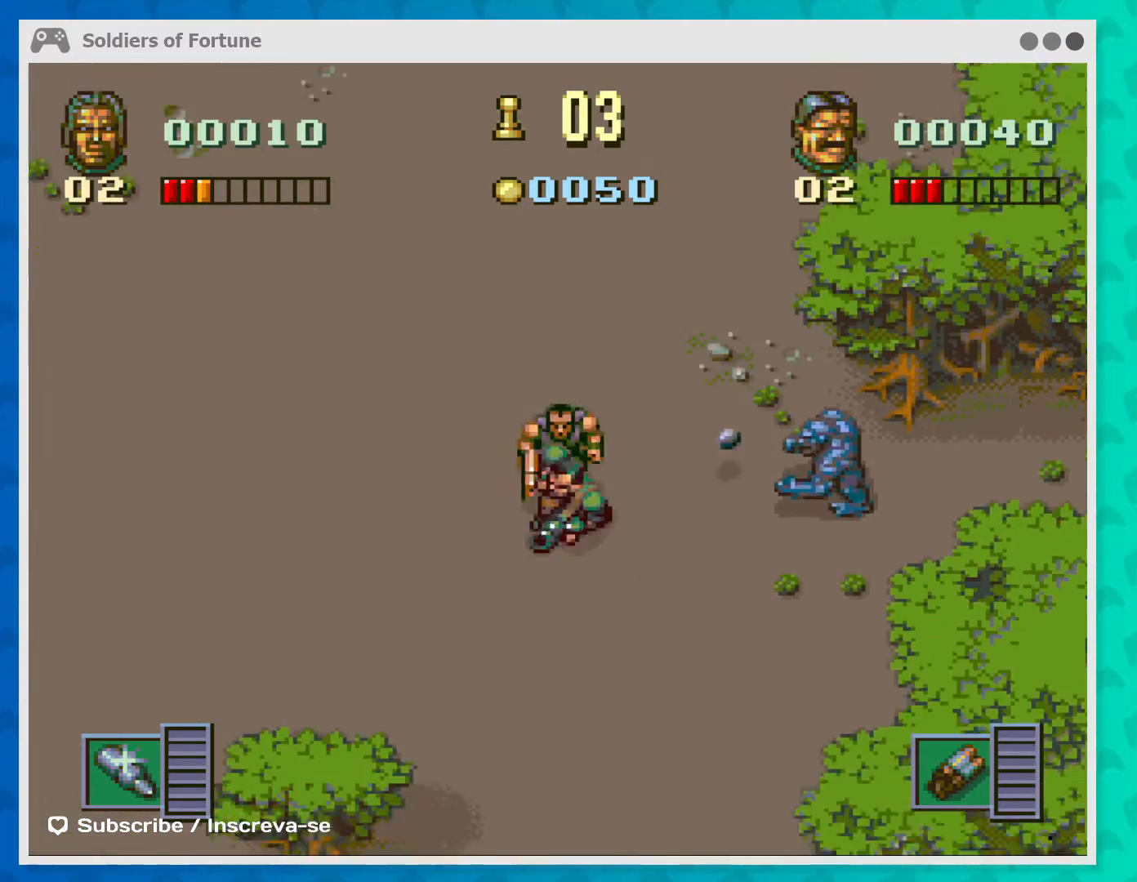
{"buttons": ["B"], "left_stick": "down-right", "events": [[467, "left_stick", "down-right"], [500, "B", "down"]]}
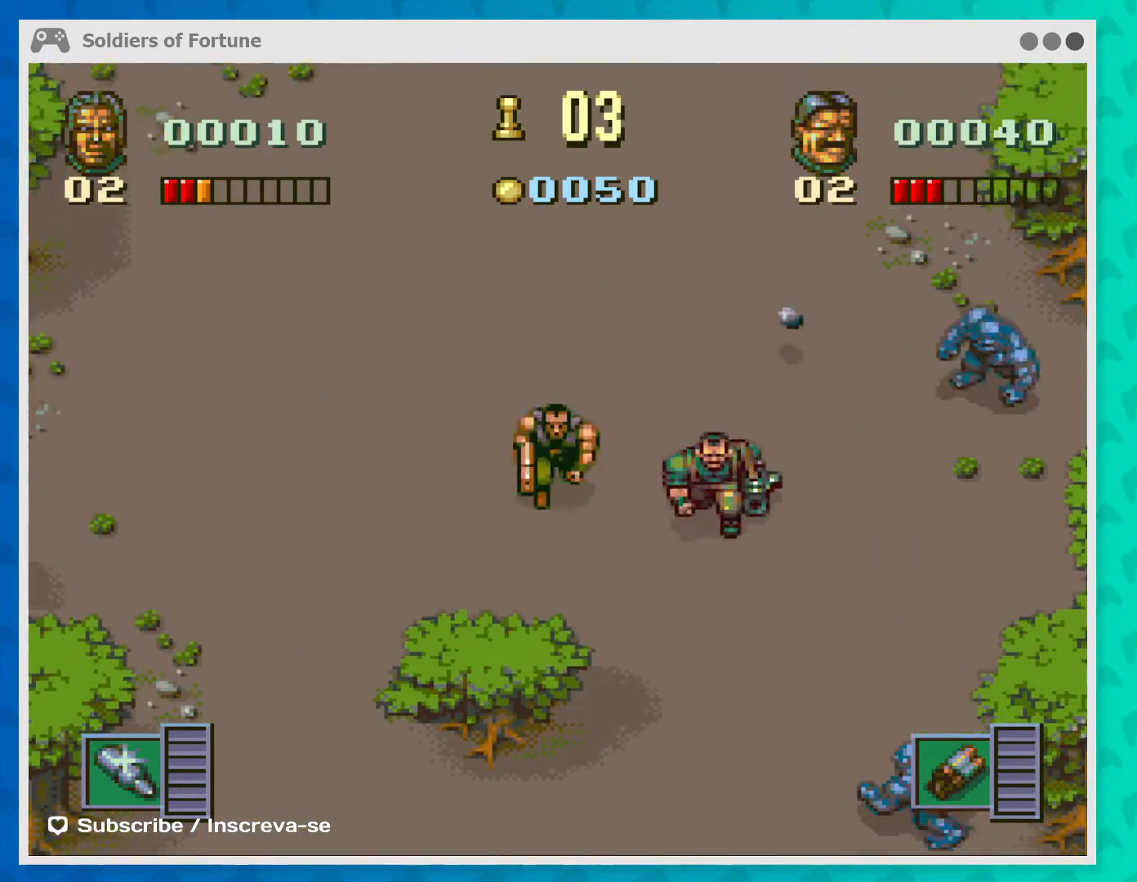
{"buttons": [], "left_stick": "center", "events": [[67, "B", "up"], [167, "B", "down"], [267, "B", "up"], [333, "B", "down"], [433, "B", "up"], [433, "left_stick", "center"]]}
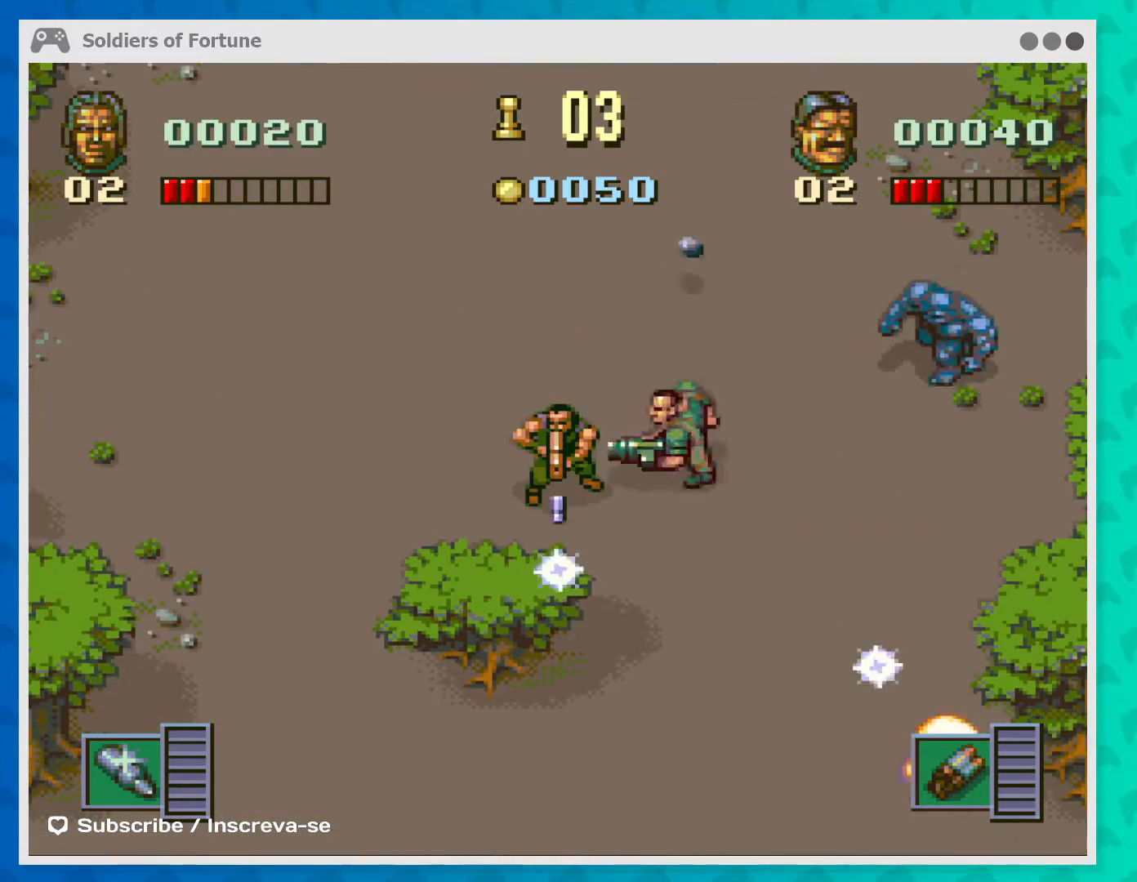
{"buttons": [], "left_stick": "right", "events": [[267, "left_stick", "right"], [400, "B", "down"], [467, "B", "up"]]}
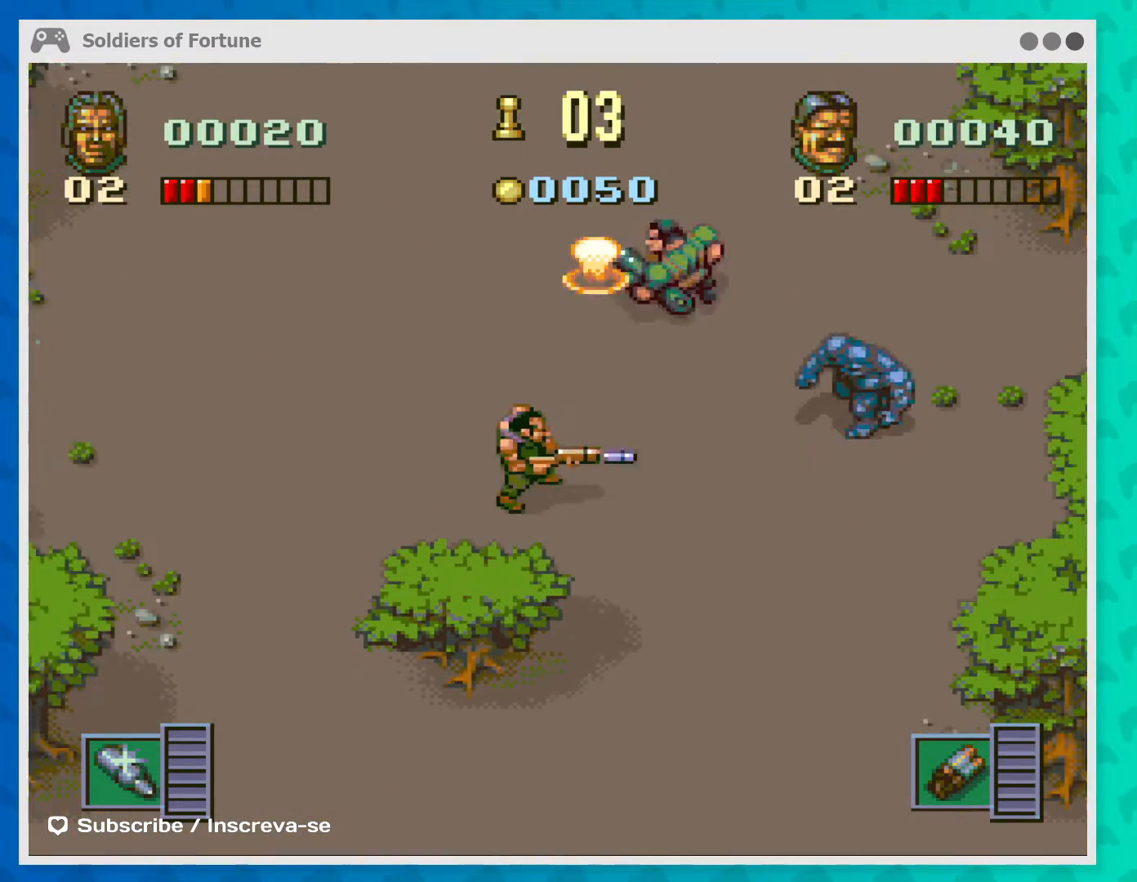
{"buttons": [], "left_stick": "center", "events": [[100, "B", "down"], [100, "left_stick", "center"], [200, "B", "up"], [367, "B", "down"], [467, "B", "up"]]}
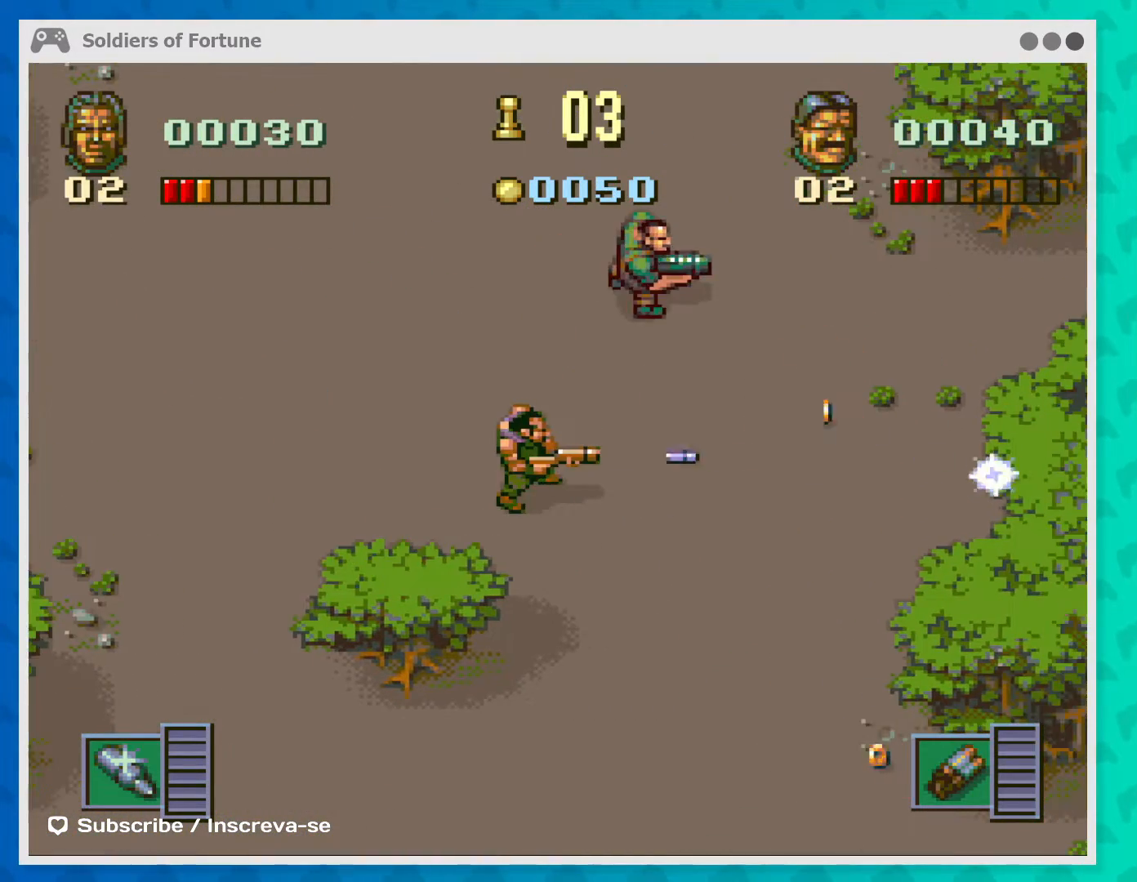
{"buttons": [], "left_stick": "down-right", "events": [[33, "left_stick", "right"], [133, "left_stick", "down-right"]]}
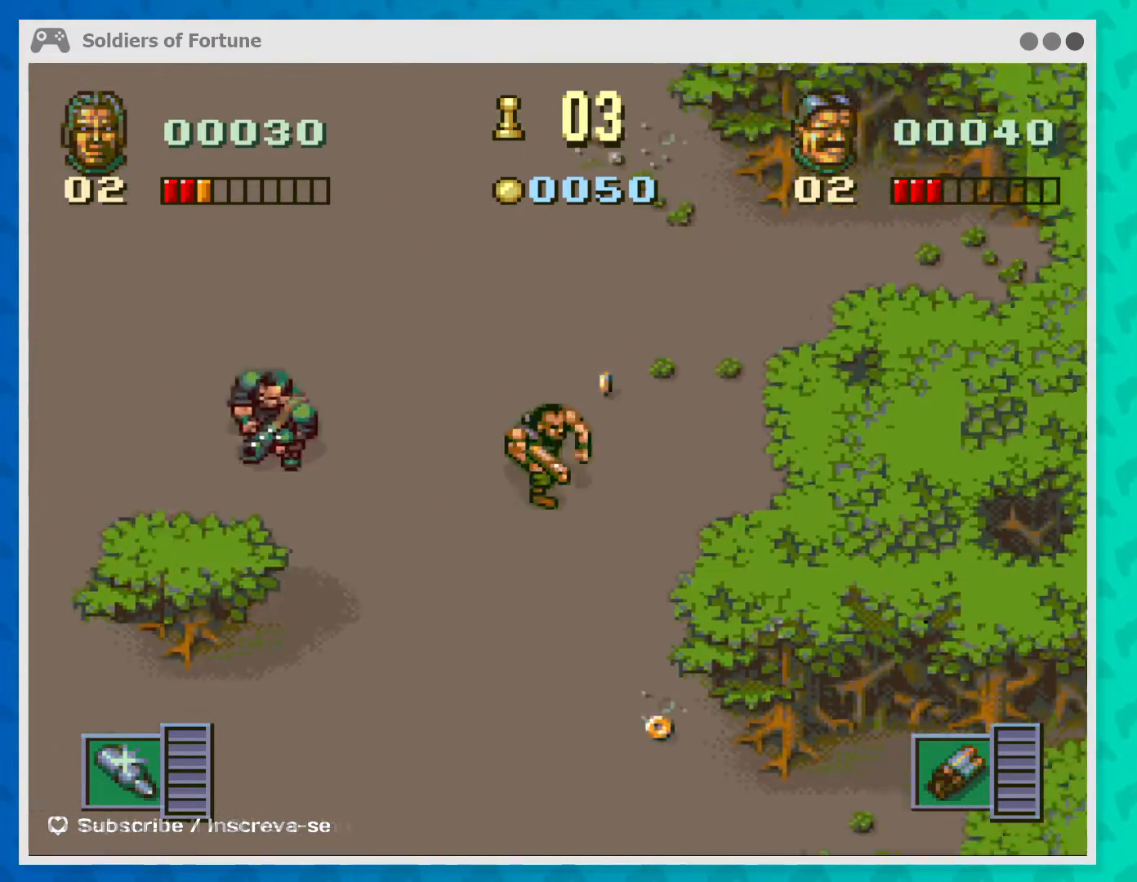
{"buttons": [], "left_stick": "down-right", "events": []}
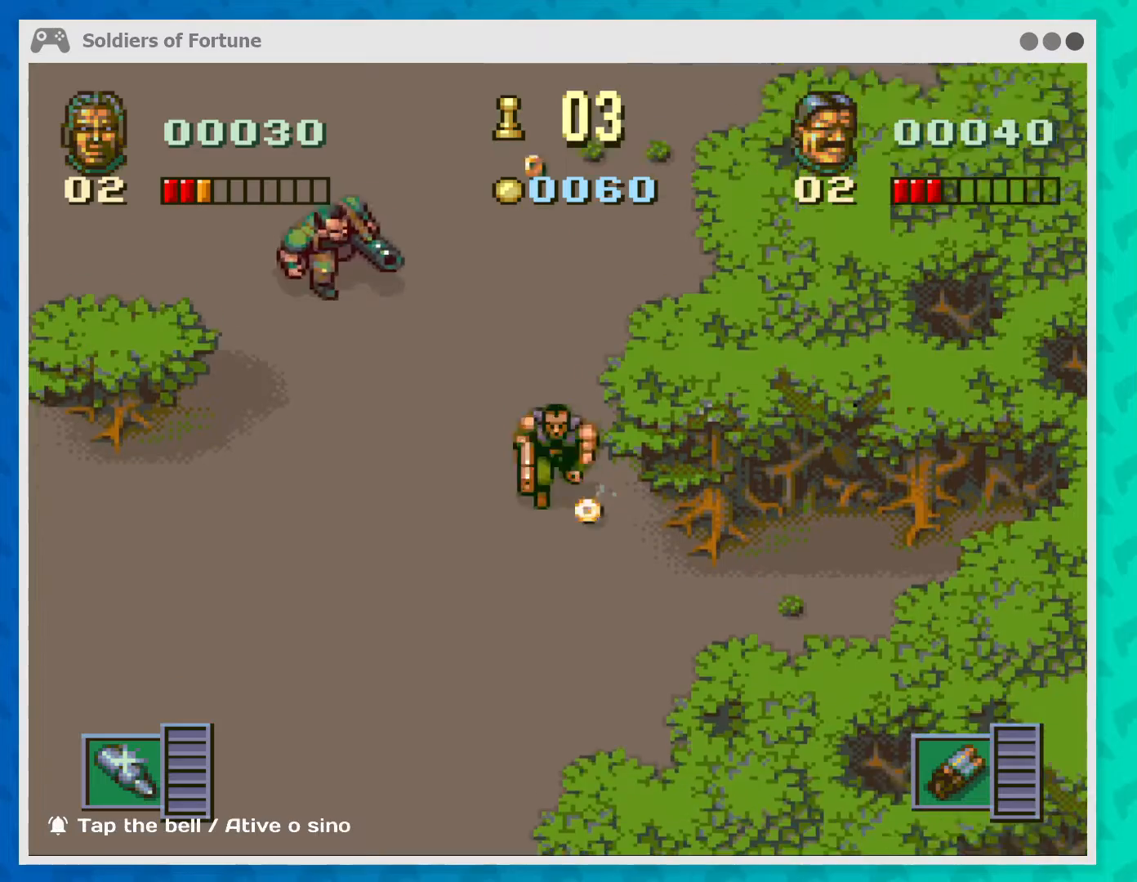
{"buttons": [], "left_stick": "up", "events": [[100, "left_stick", "up-right"], [167, "left_stick", "up"]]}
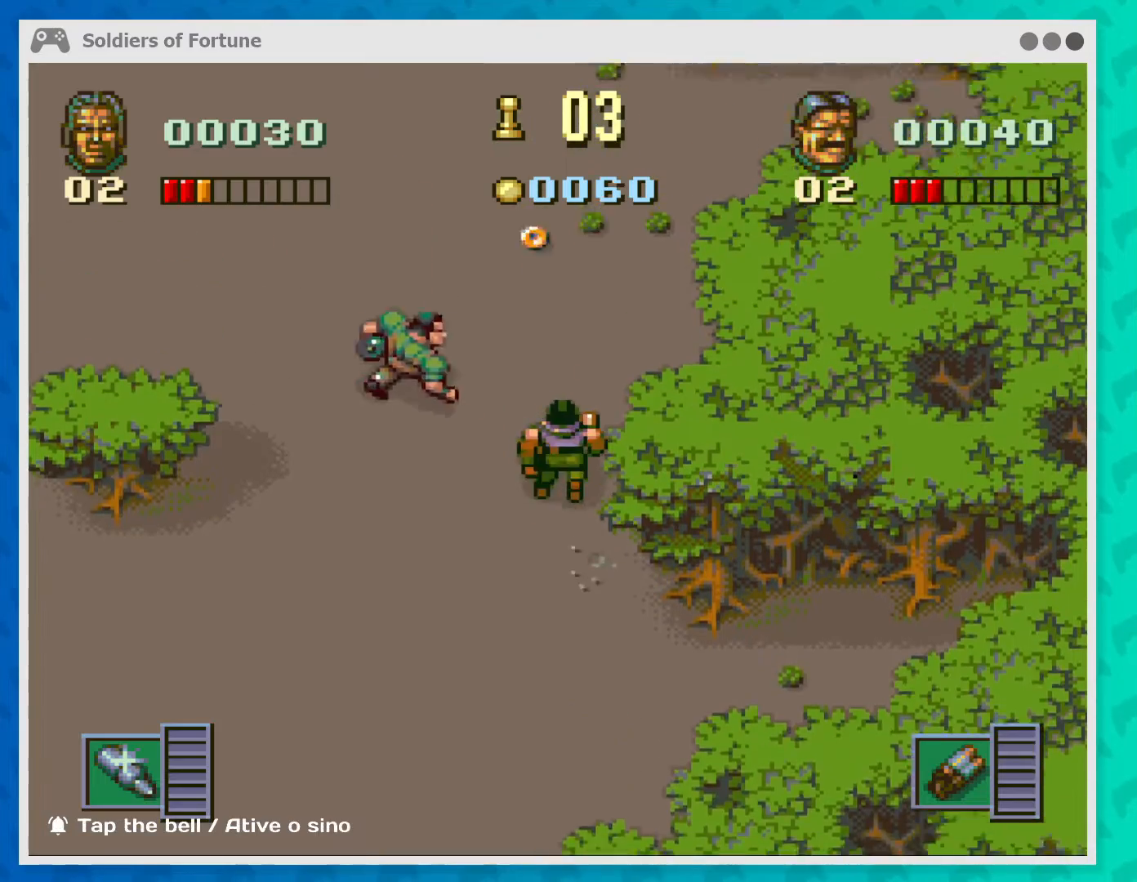
{"buttons": [], "left_stick": "up", "events": []}
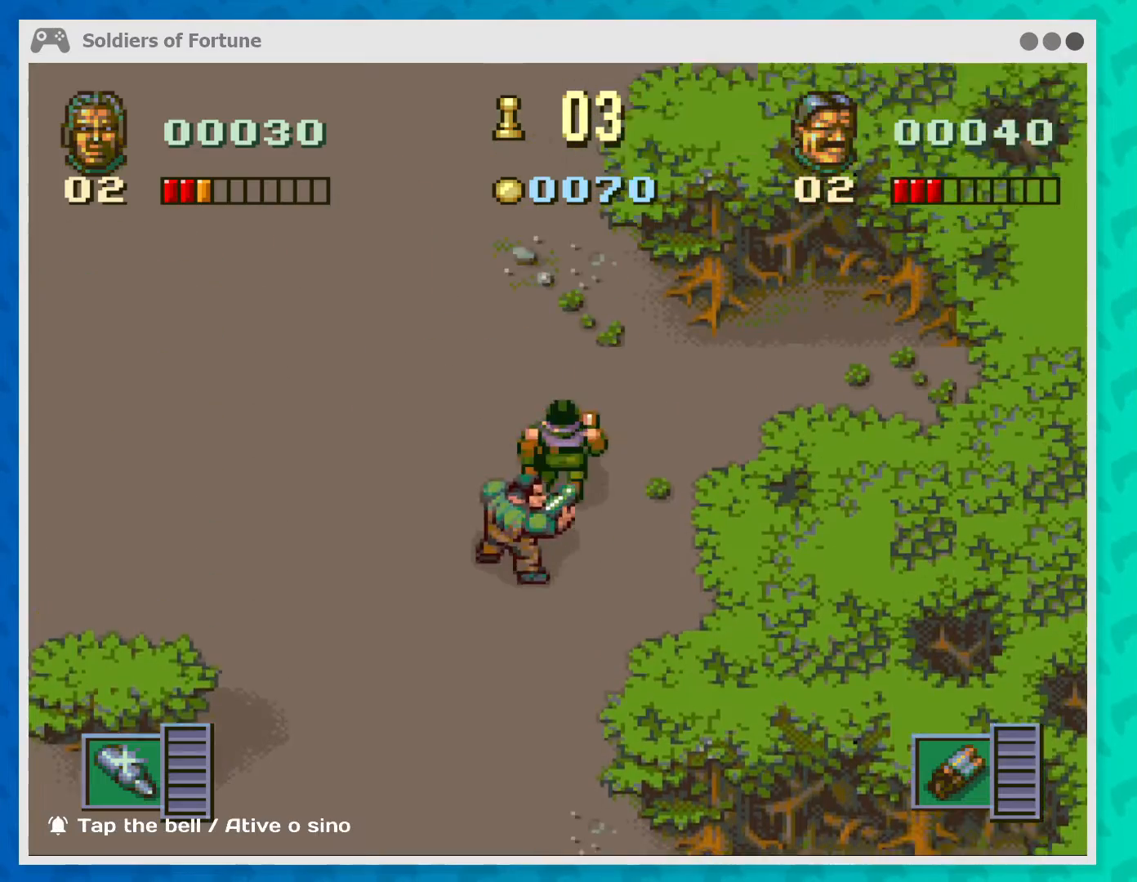
{"buttons": [], "left_stick": "right", "events": [[133, "left_stick", "right"]]}
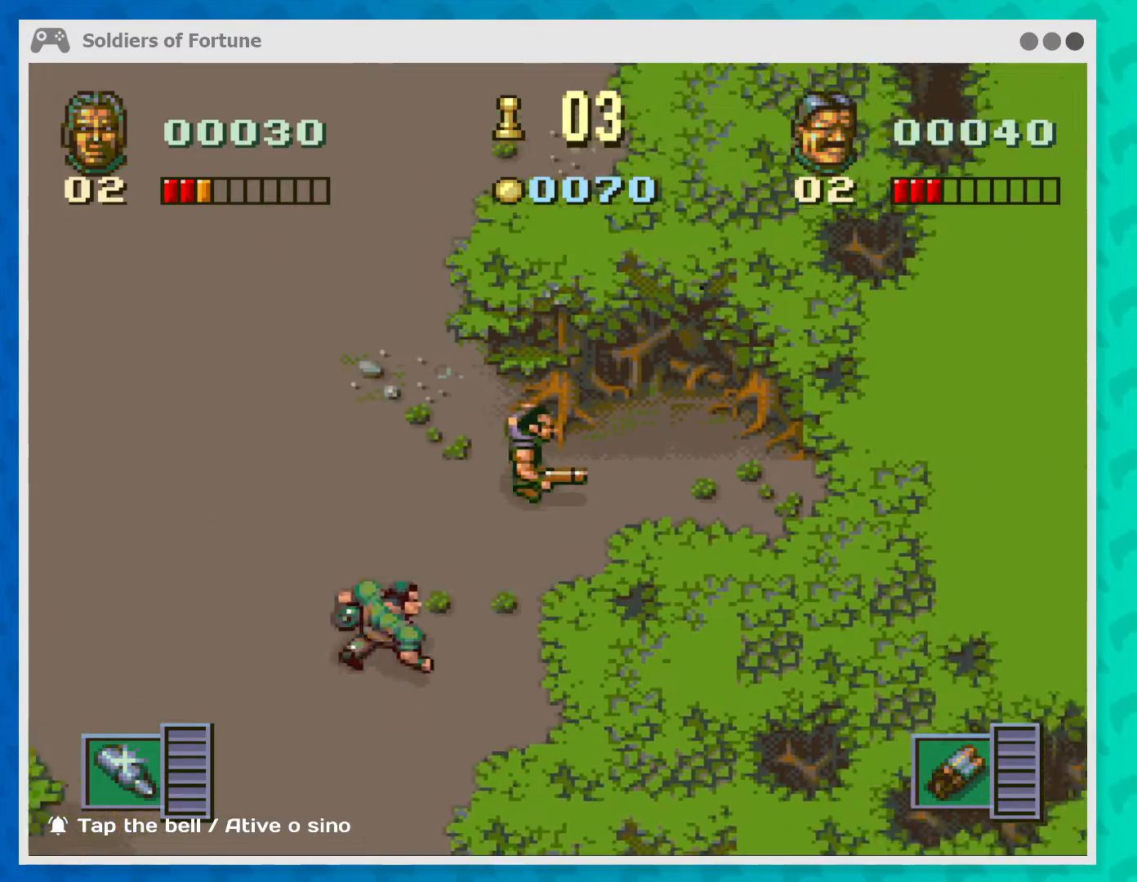
{"buttons": [], "left_stick": "up", "events": [[33, "left_stick", "up-right"], [433, "left_stick", "up"]]}